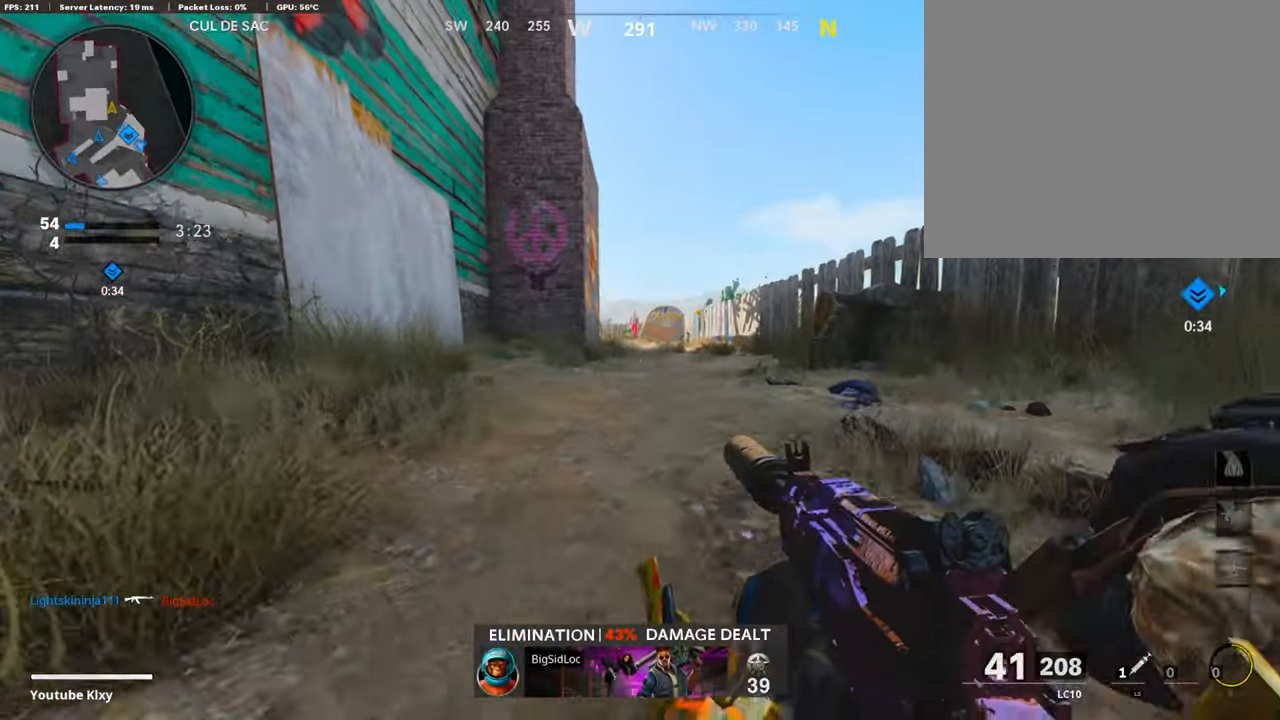
Gameplay with a controller (PlayStation layout); each line is a JSON object with the inputs held at the frame after it. "events" lists button and stick changes between this image and that frame as [ms after this image, input, new state], when the widget could be followed in between.
{"buttons": ["L1"], "left_stick": "center", "right_stick": "up", "events": [[33, "SQUARE", "up"], [385, "L1", "down"], [469, "right_stick", "up"]]}
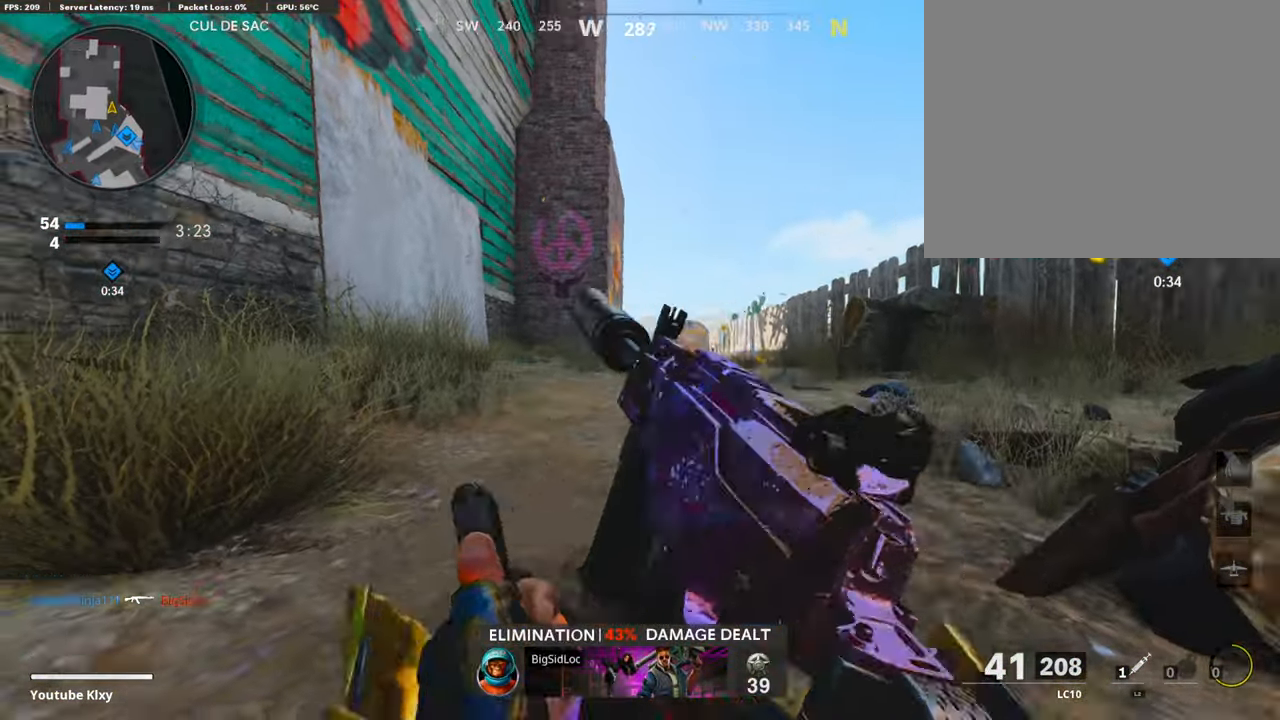
{"buttons": [], "left_stick": "up", "right_stick": "center", "events": [[185, "right_stick", "center"], [285, "L1", "up"], [319, "CROSS", "down"], [402, "left_stick", "up"], [419, "CROSS", "up"]]}
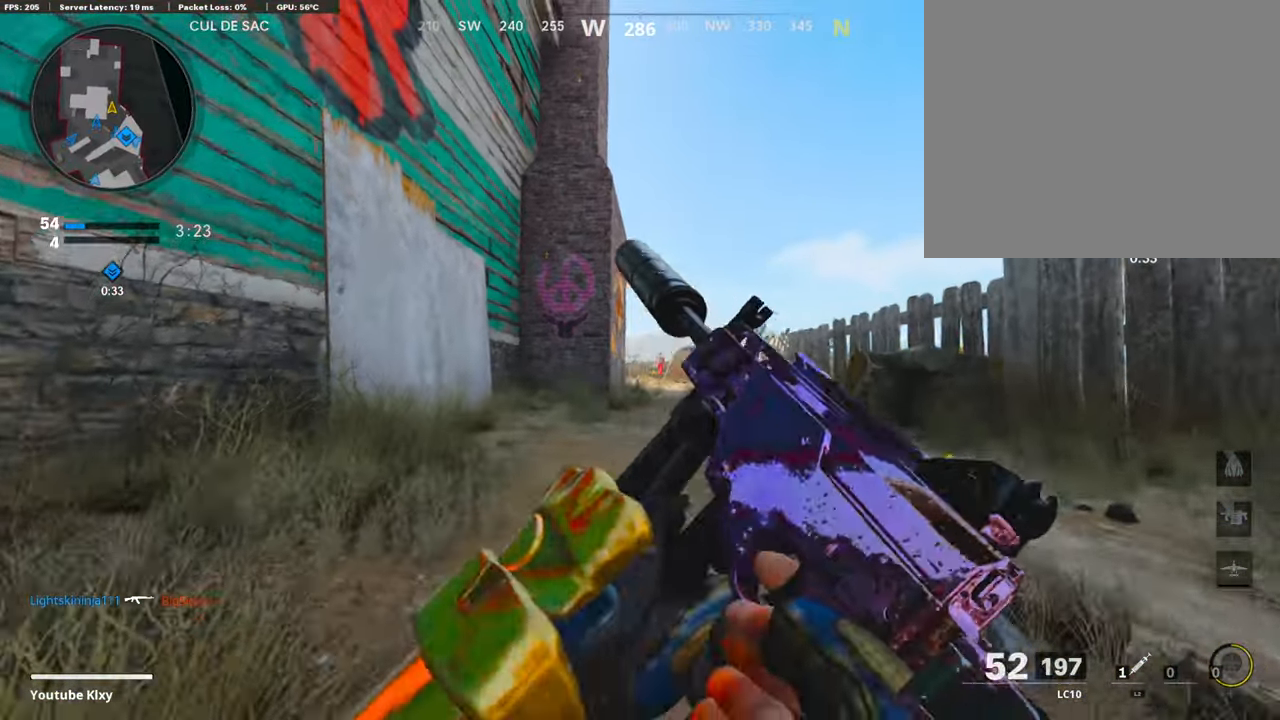
{"buttons": ["L3"], "left_stick": "up-right", "right_stick": "center", "events": [[100, "L3", "down"], [234, "TRIANGLE", "down"], [318, "L3", "up"], [318, "TRIANGLE", "up"], [318, "left_stick", "up-right"], [368, "TRIANGLE", "down"], [385, "L3", "down"], [385, "TRIANGLE", "up"]]}
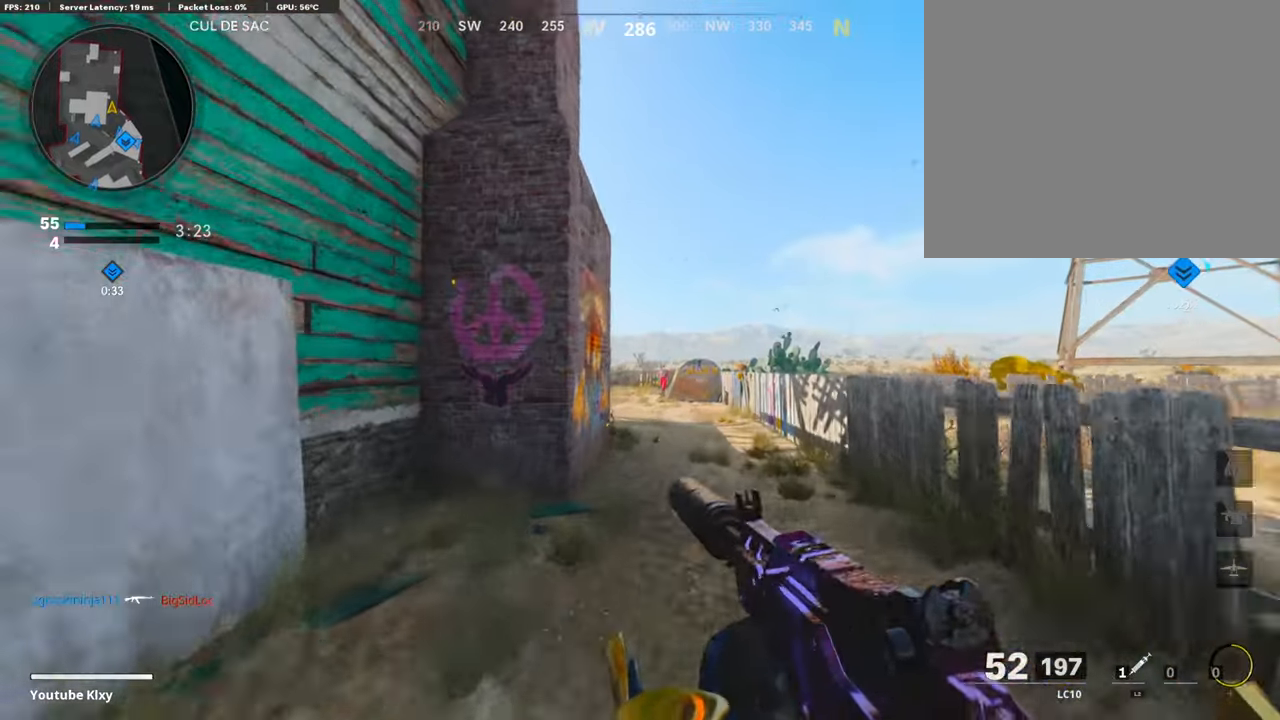
{"buttons": [], "left_stick": "up-right", "right_stick": "left", "events": [[118, "right_stick", "left"], [218, "R3", "down"], [235, "right_stick", "center"], [369, "R3", "up"], [369, "right_stick", "left"], [486, "L3", "up"]]}
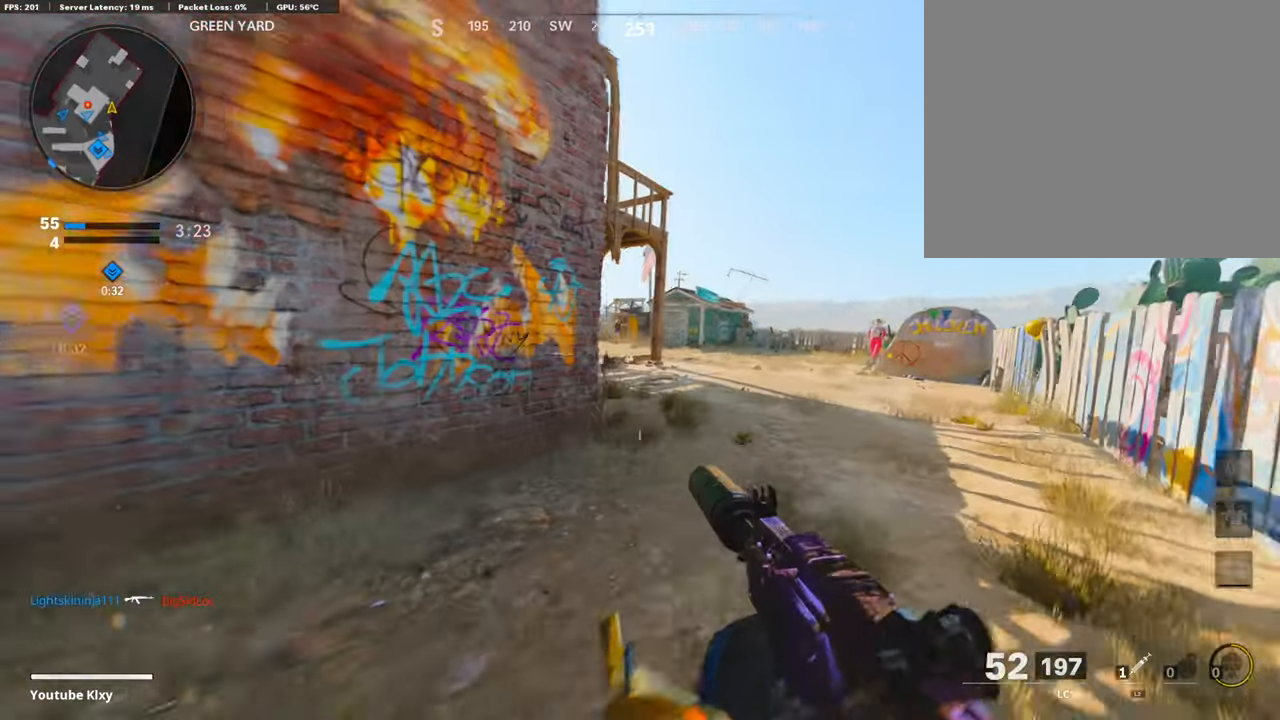
{"buttons": ["L1"], "left_stick": "left", "right_stick": "center", "events": [[34, "L1", "down"], [469, "left_stick", "left"], [469, "right_stick", "center"]]}
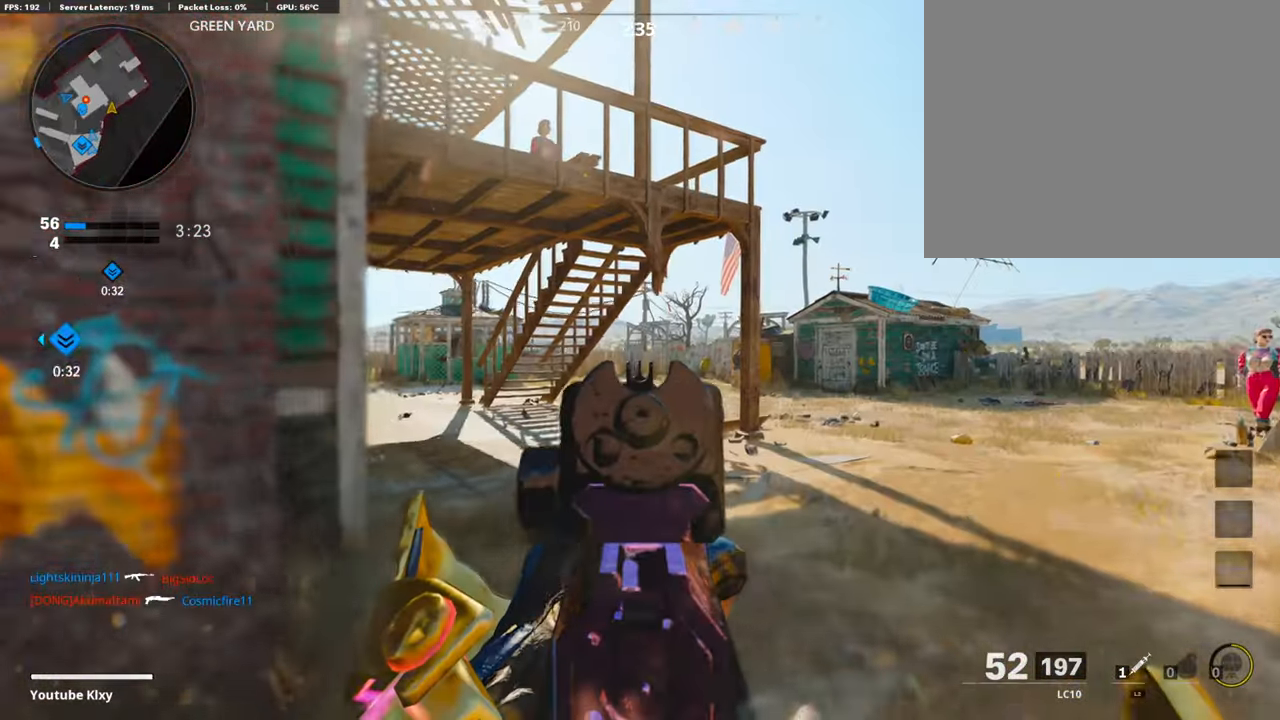
{"buttons": ["L3"], "left_stick": "up", "right_stick": "center", "events": [[34, "L1", "up"], [67, "right_stick", "left"], [235, "left_stick", "up-left"], [268, "L3", "down"], [335, "left_stick", "up"], [352, "right_stick", "center"]]}
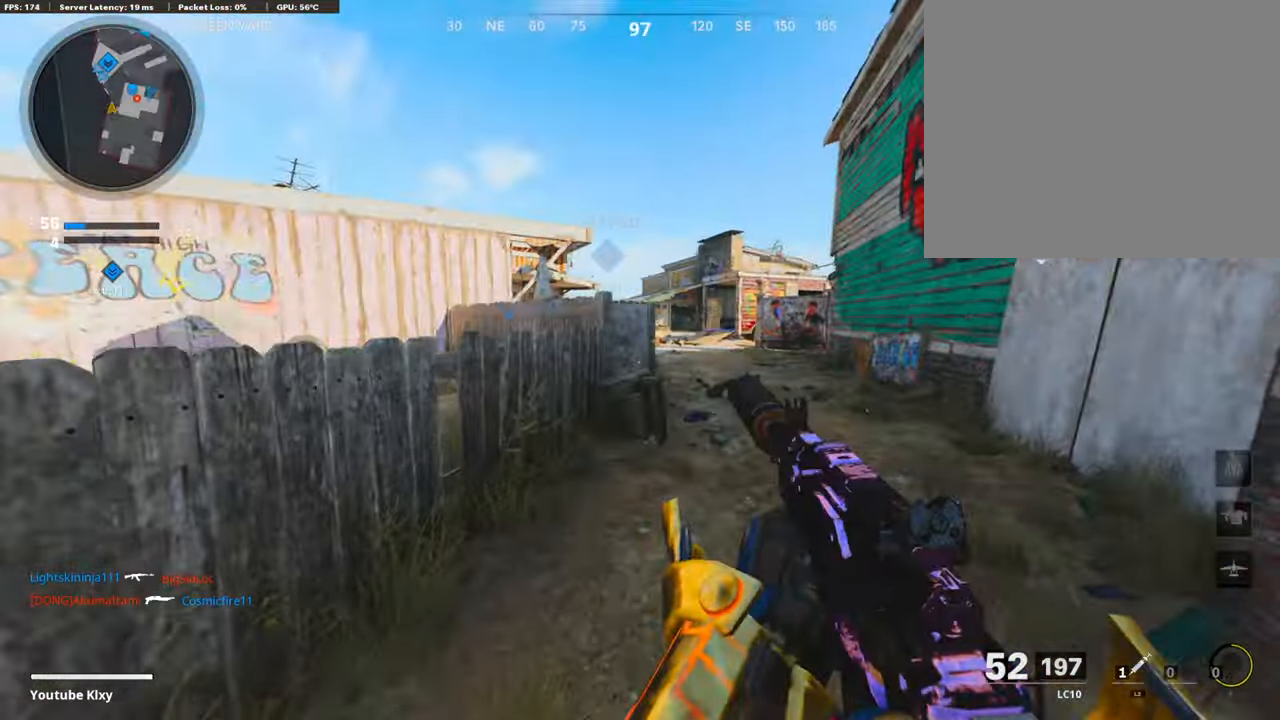
{"buttons": [], "left_stick": "up-right", "right_stick": "center", "events": [[84, "L3", "up"], [84, "TRIANGLE", "down"], [84, "left_stick", "up-right"], [150, "TRIANGLE", "up"], [335, "right_stick", "right"], [469, "right_stick", "center"]]}
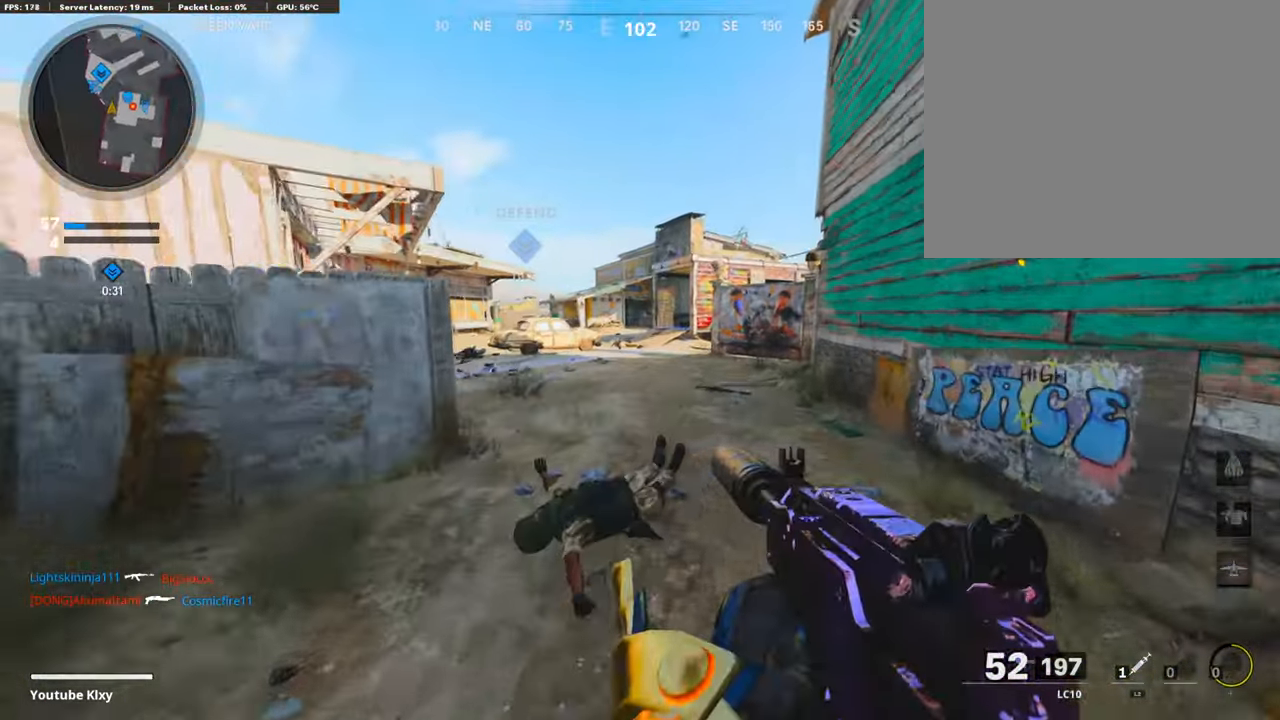
{"buttons": ["L3"], "left_stick": "up", "right_stick": "right", "events": [[285, "left_stick", "up"], [385, "L3", "down"], [503, "right_stick", "right"]]}
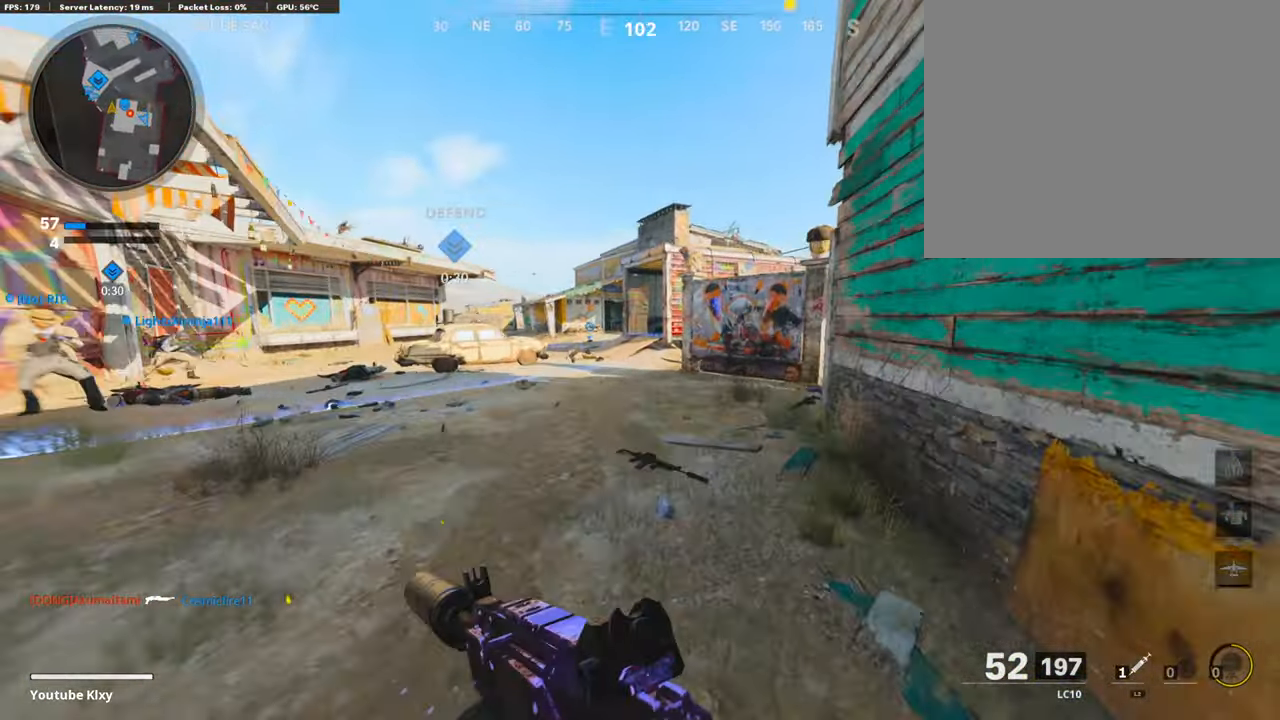
{"buttons": ["L1"], "left_stick": "up-left", "right_stick": "right", "events": [[184, "R3", "down"], [301, "L3", "up"], [301, "R3", "up"], [385, "L3", "down"], [385, "R3", "down"], [385, "left_stick", "up-left"], [468, "L1", "down"], [485, "R3", "up"], [502, "L3", "up"]]}
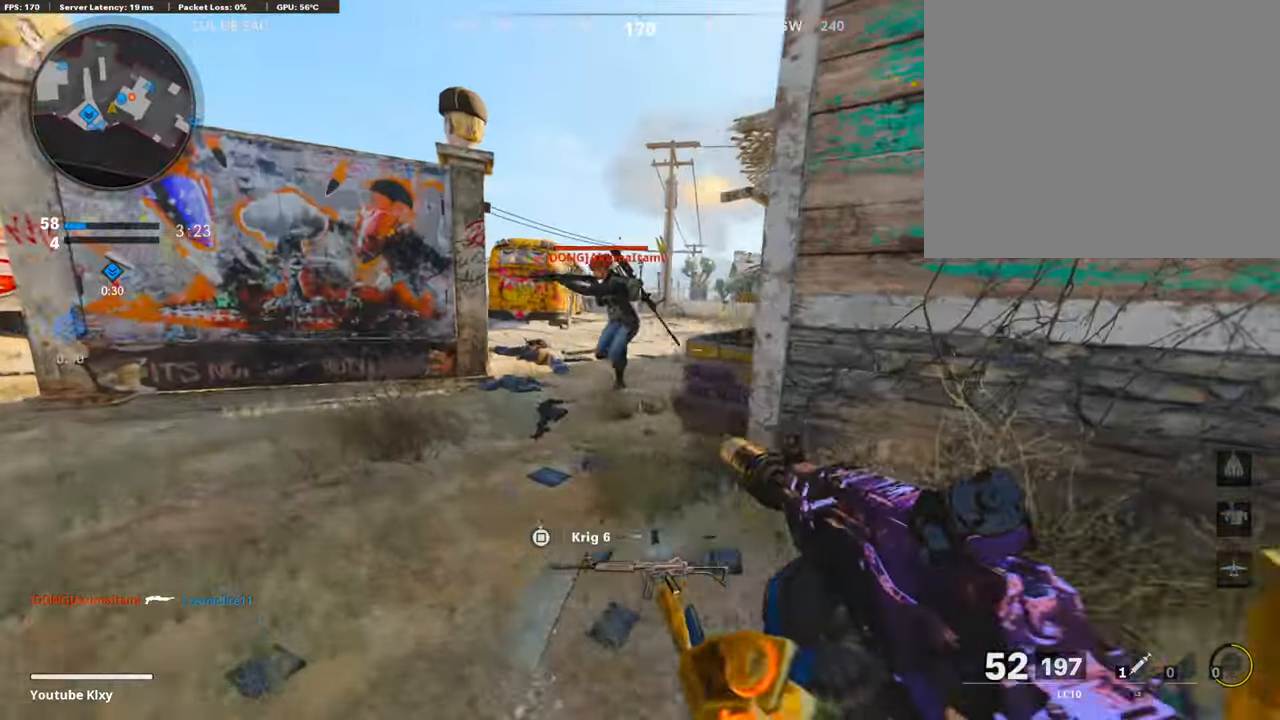
{"buttons": ["L1", "R1"], "left_stick": "down-right", "right_stick": "left", "events": [[17, "right_stick", "center"], [100, "right_stick", "up-left"], [117, "R1", "down"], [134, "left_stick", "down"], [301, "left_stick", "down-right"], [419, "right_stick", "left"]]}
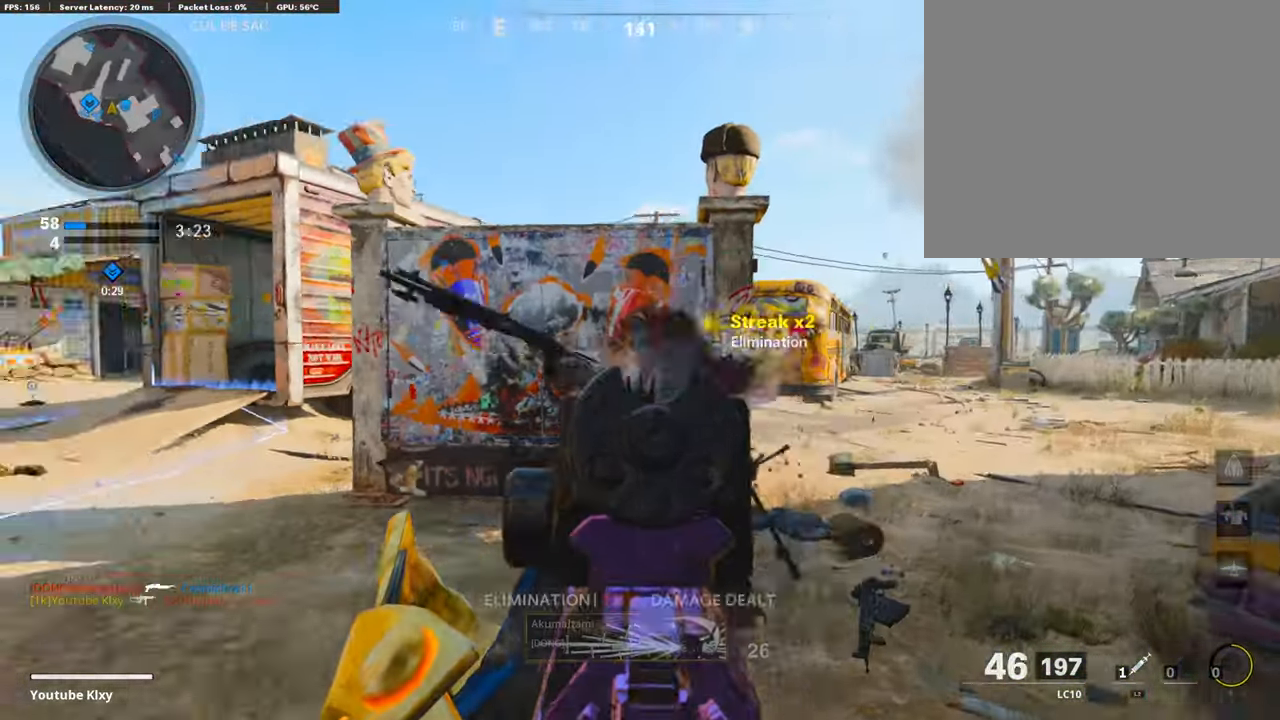
{"buttons": ["L1"], "left_stick": "left", "right_stick": "center", "events": [[101, "L1", "up"], [134, "right_stick", "right"], [184, "left_stick", "up-right"], [201, "R1", "up"], [268, "L3", "down"], [318, "left_stick", "up-left"], [335, "L3", "up"], [335, "right_stick", "center"], [369, "L1", "down"], [402, "left_stick", "left"]]}
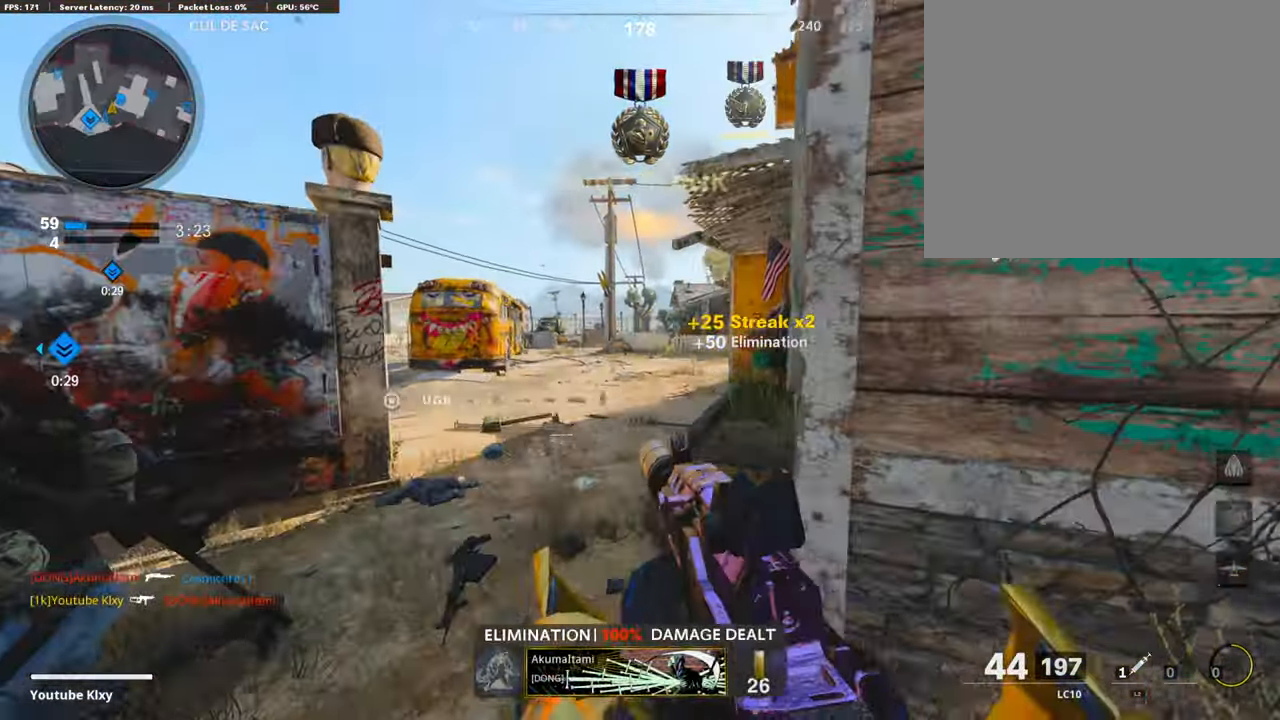
{"buttons": ["L3"], "left_stick": "up", "right_stick": "right", "events": [[33, "L1", "up"], [134, "L3", "down"], [134, "left_stick", "up"], [134, "right_stick", "right"]]}
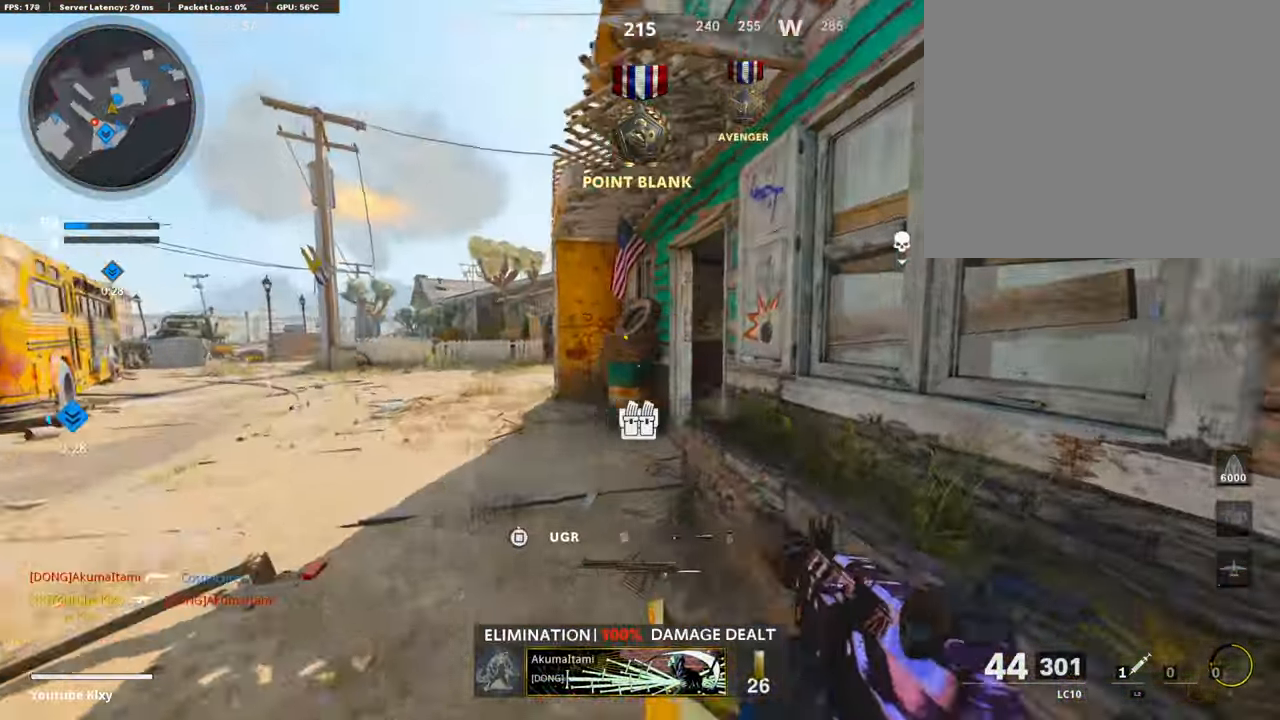
{"buttons": [], "left_stick": "up", "right_stick": "right", "events": [[17, "R3", "down"], [17, "right_stick", "up-right"], [101, "L3", "up"], [117, "R3", "up"], [117, "right_stick", "right"], [201, "L3", "down"], [201, "R3", "down"], [318, "L1", "down"], [318, "R3", "up"], [334, "L3", "up"], [452, "L1", "up"]]}
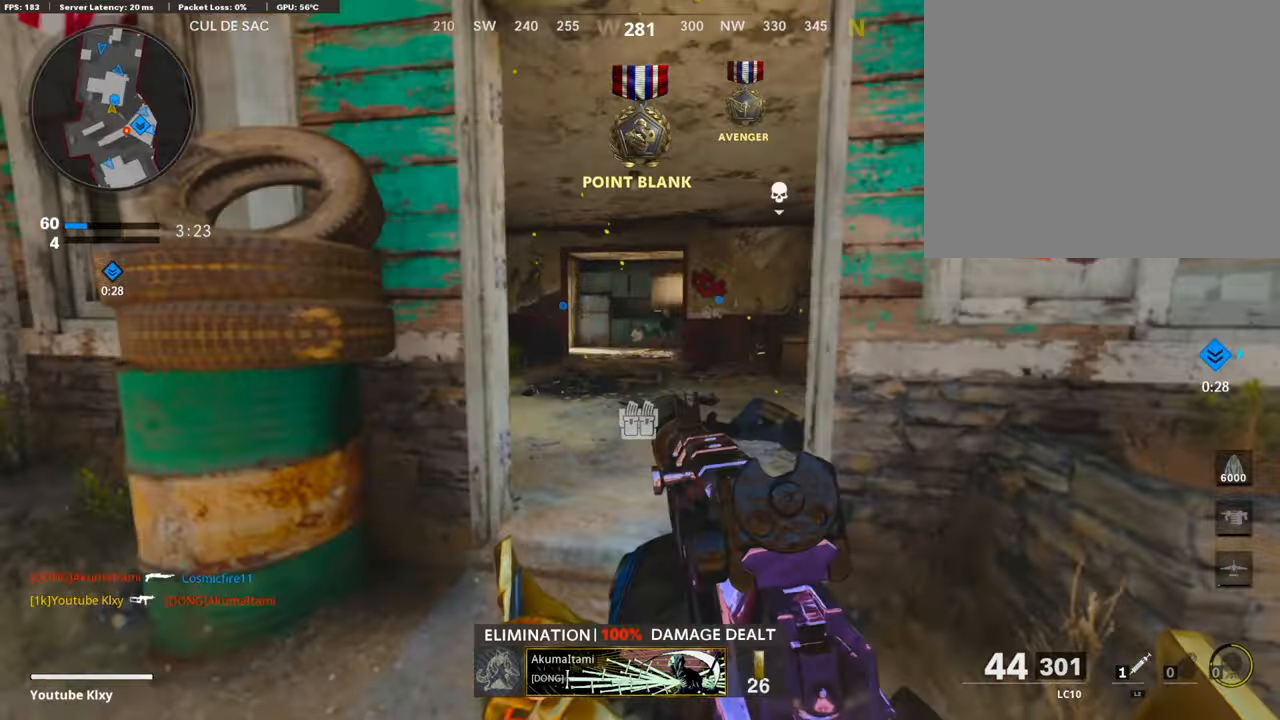
{"buttons": [], "left_stick": "up", "right_stick": "center", "events": [[33, "L3", "down"], [167, "L3", "up"], [285, "right_stick", "center"], [352, "SQUARE", "down"], [452, "SQUARE", "up"]]}
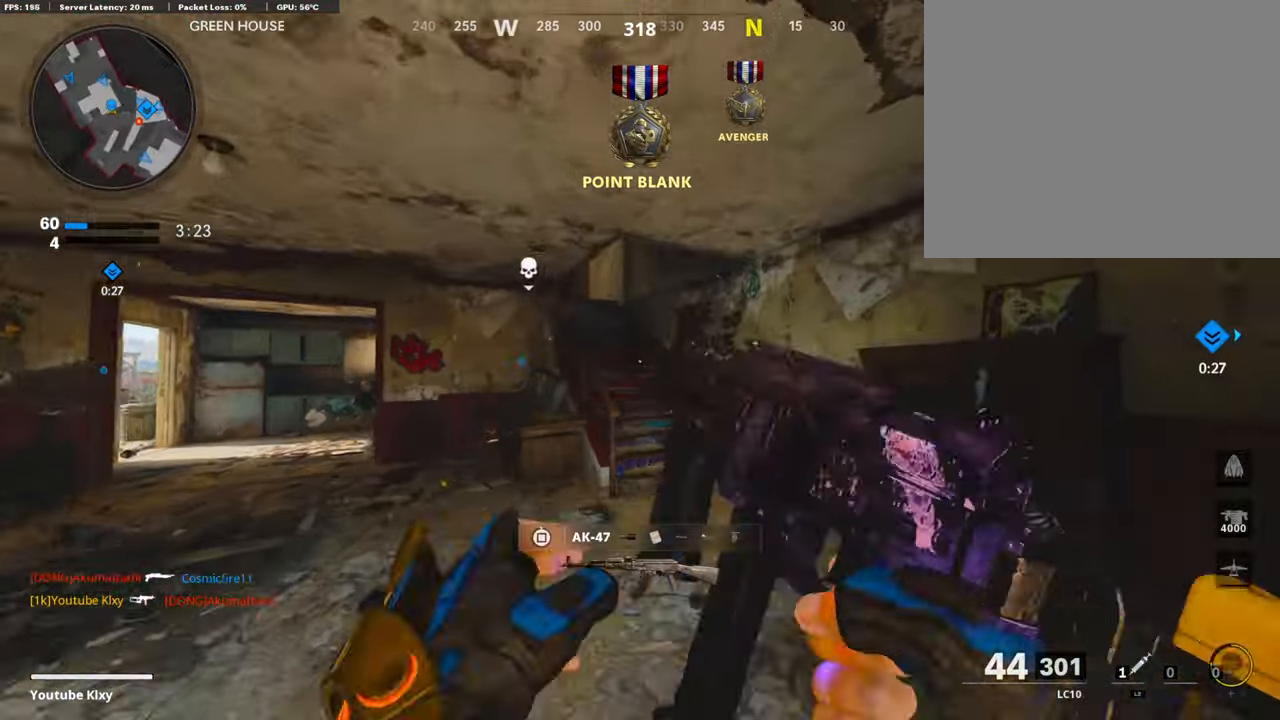
{"buttons": [], "left_stick": "up-right", "right_stick": "center", "events": [[118, "right_stick", "left"], [268, "left_stick", "left"], [402, "left_stick", "up"], [419, "L3", "down"], [469, "right_stick", "center"], [503, "L3", "up"], [503, "left_stick", "up-right"]]}
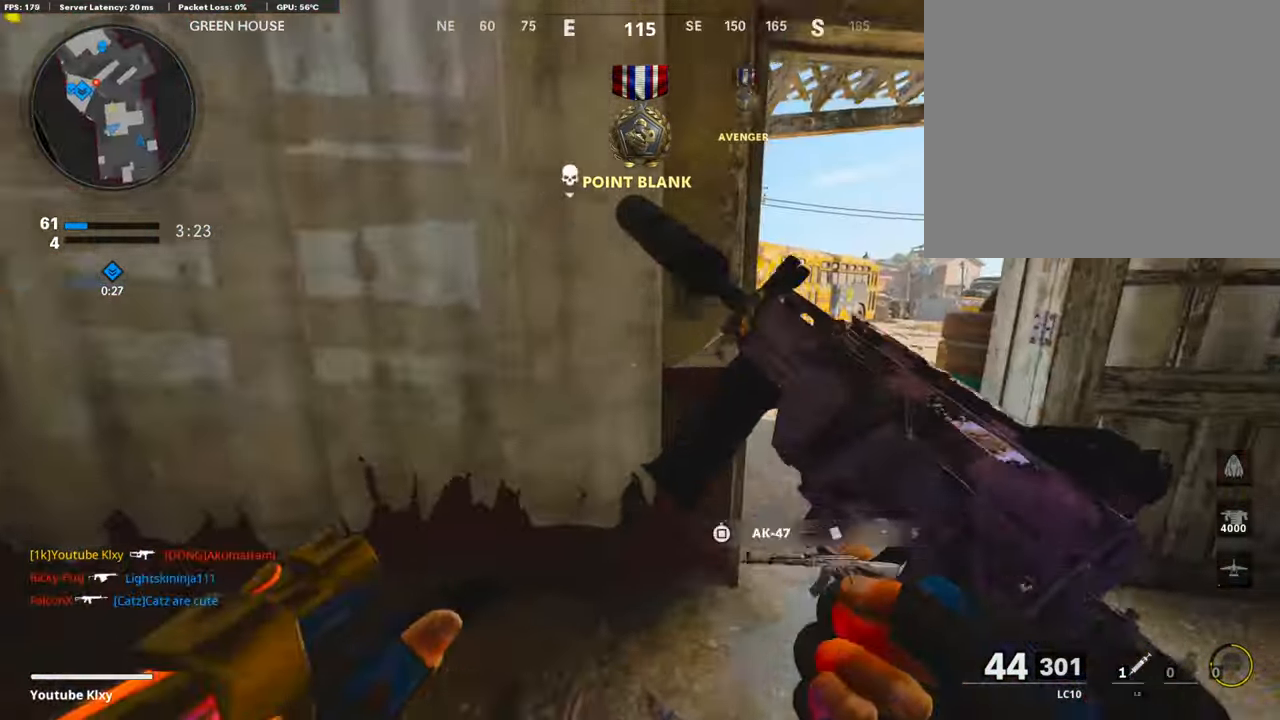
{"buttons": ["L3"], "left_stick": "up-right", "right_stick": "left", "events": [[117, "right_stick", "left"], [452, "L3", "down"]]}
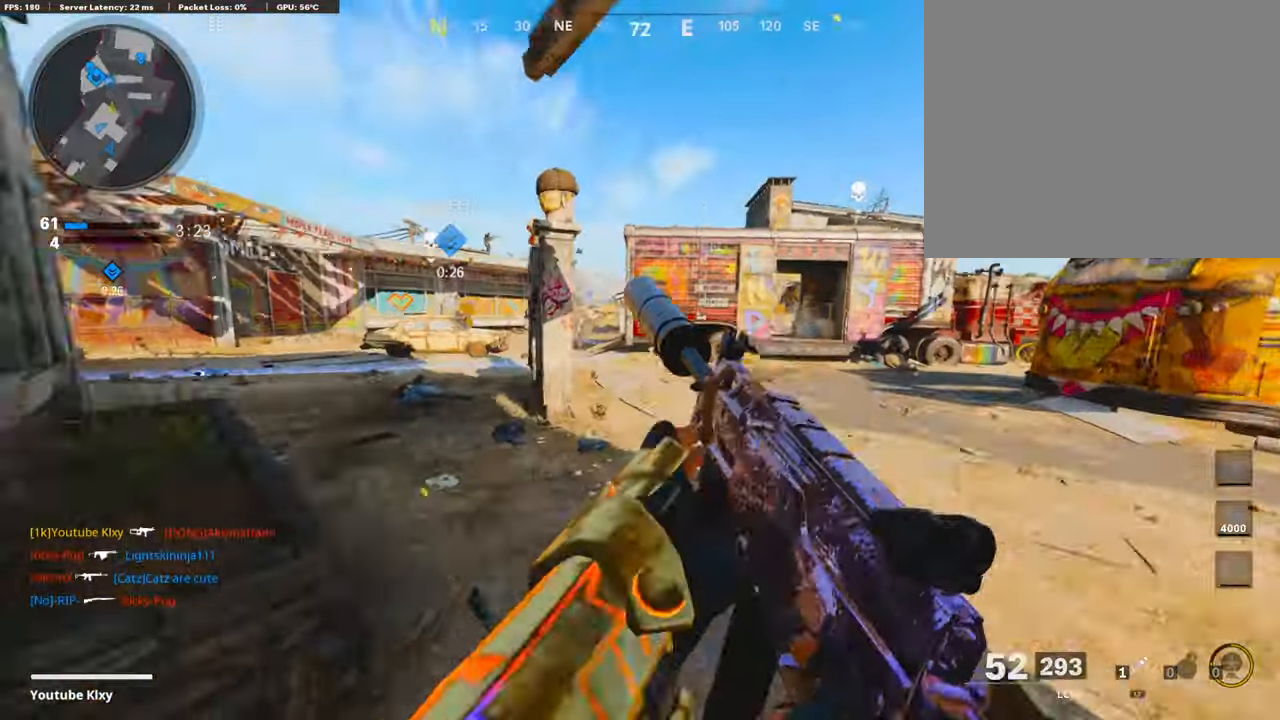
{"buttons": [], "left_stick": "right", "right_stick": "center", "events": [[34, "right_stick", "center"], [84, "CROSS", "down"], [101, "L3", "up"], [184, "CROSS", "up"], [268, "TRIANGLE", "down"], [301, "left_stick", "right"], [368, "TRIANGLE", "up"], [419, "TRIANGLE", "down"], [486, "TRIANGLE", "up"]]}
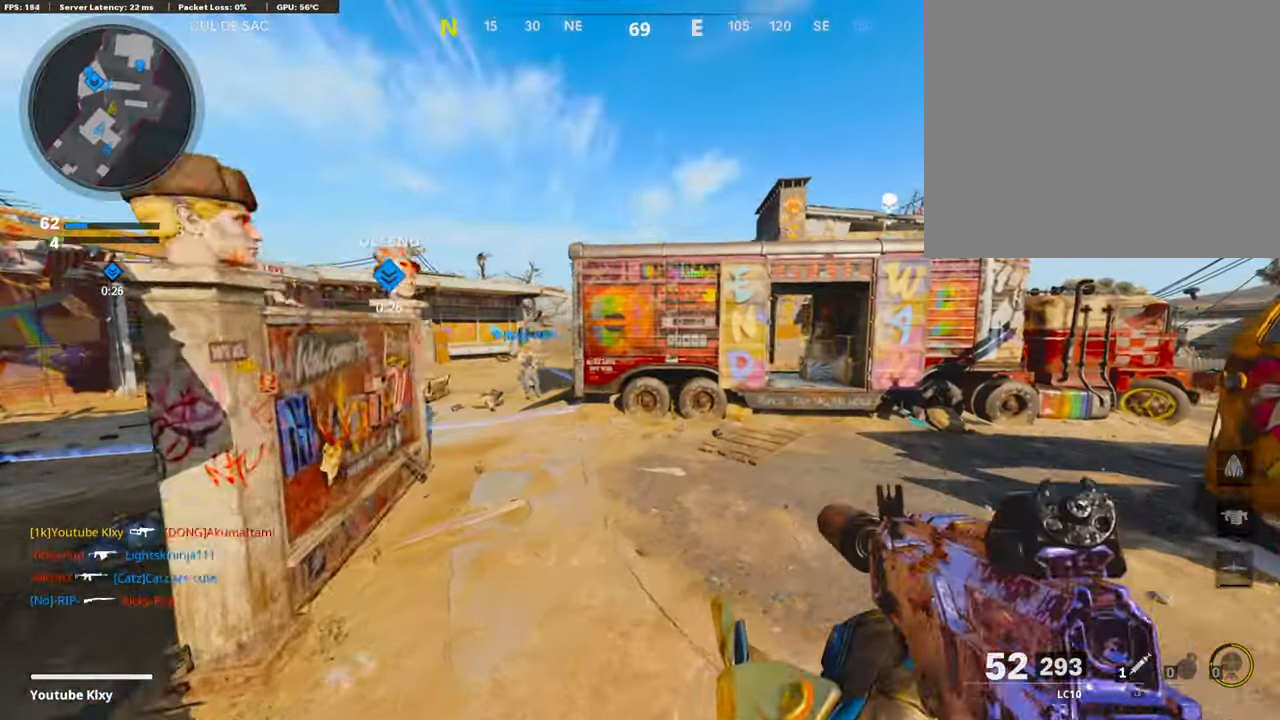
{"buttons": ["L3", "R3"], "left_stick": "up-right", "right_stick": "up", "events": [[67, "left_stick", "up-right"], [151, "L3", "down"], [151, "right_stick", "right"], [302, "right_stick", "center"], [386, "right_stick", "left"], [453, "R3", "down"], [469, "right_stick", "up"]]}
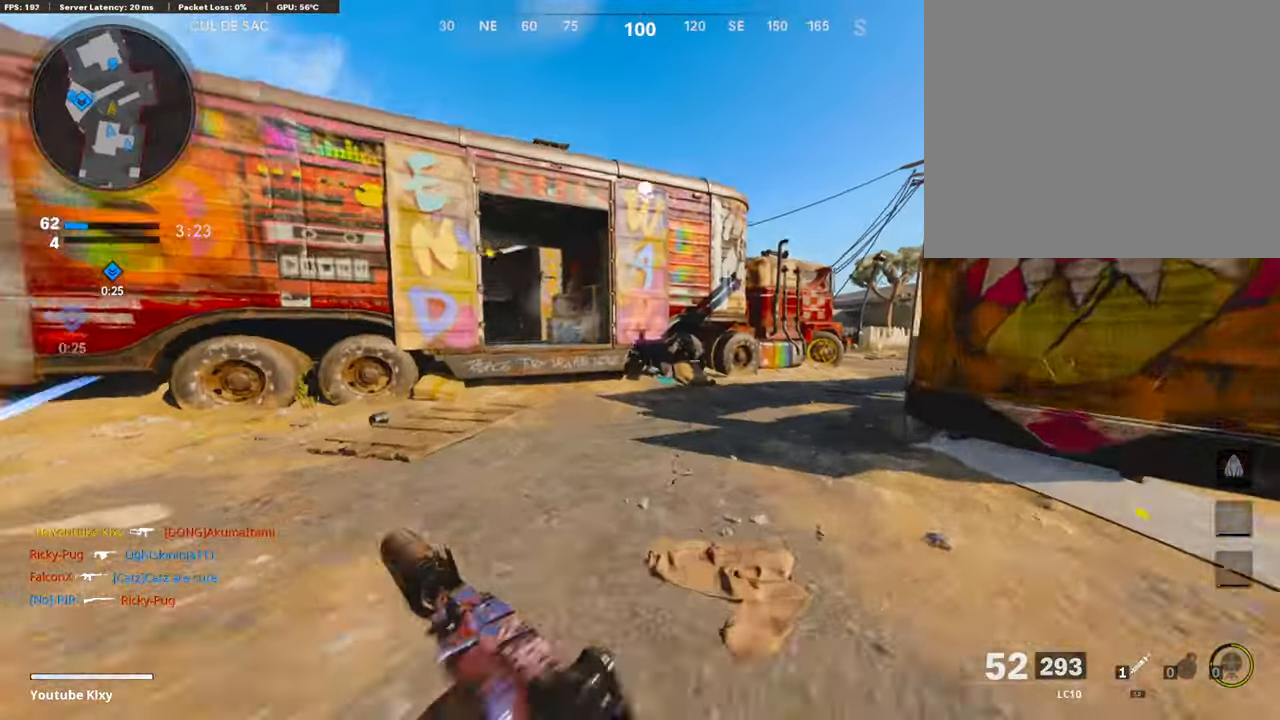
{"buttons": [], "left_stick": "up", "right_stick": "center", "events": [[17, "L3", "up"], [33, "R3", "up"], [50, "right_stick", "center"], [134, "R3", "down"], [167, "L3", "down"], [201, "left_stick", "up"], [234, "R3", "up"], [268, "L3", "up"], [301, "right_stick", "right"], [452, "right_stick", "center"]]}
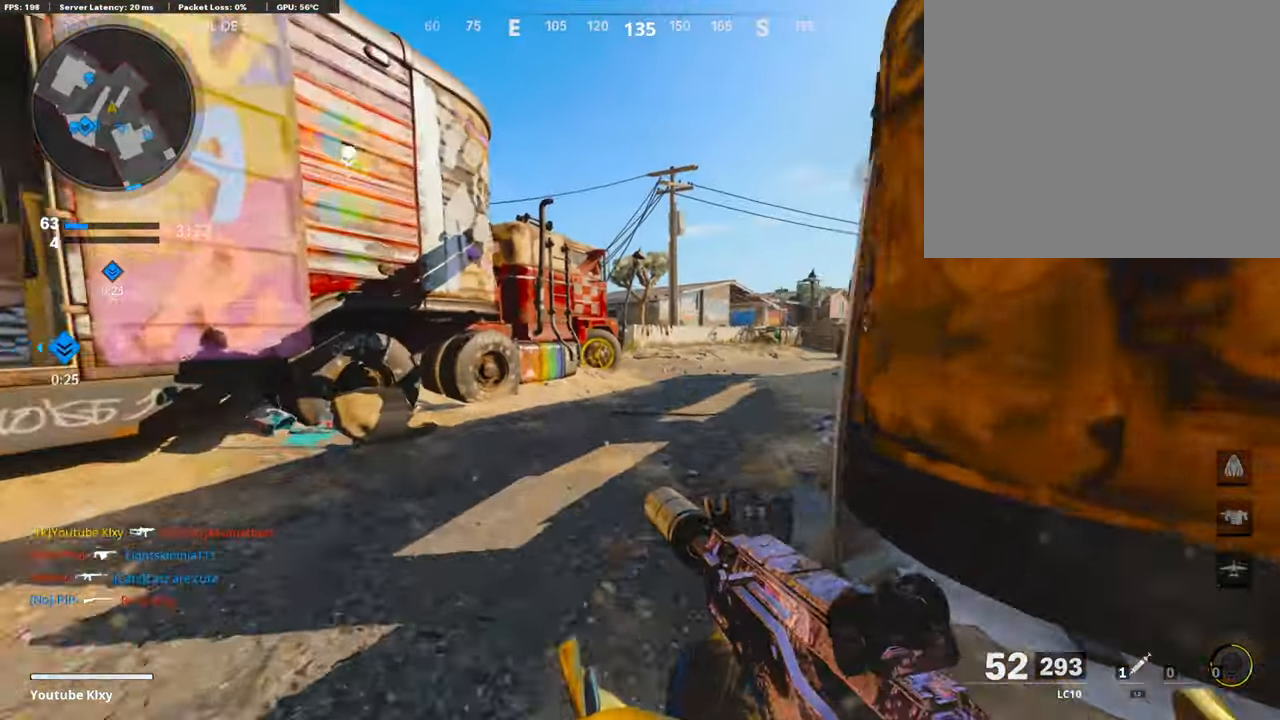
{"buttons": [], "left_stick": "up-right", "right_stick": "center", "events": [[268, "CROSS", "down"], [369, "CROSS", "up"], [386, "left_stick", "up-right"], [386, "right_stick", "left"], [453, "right_stick", "center"]]}
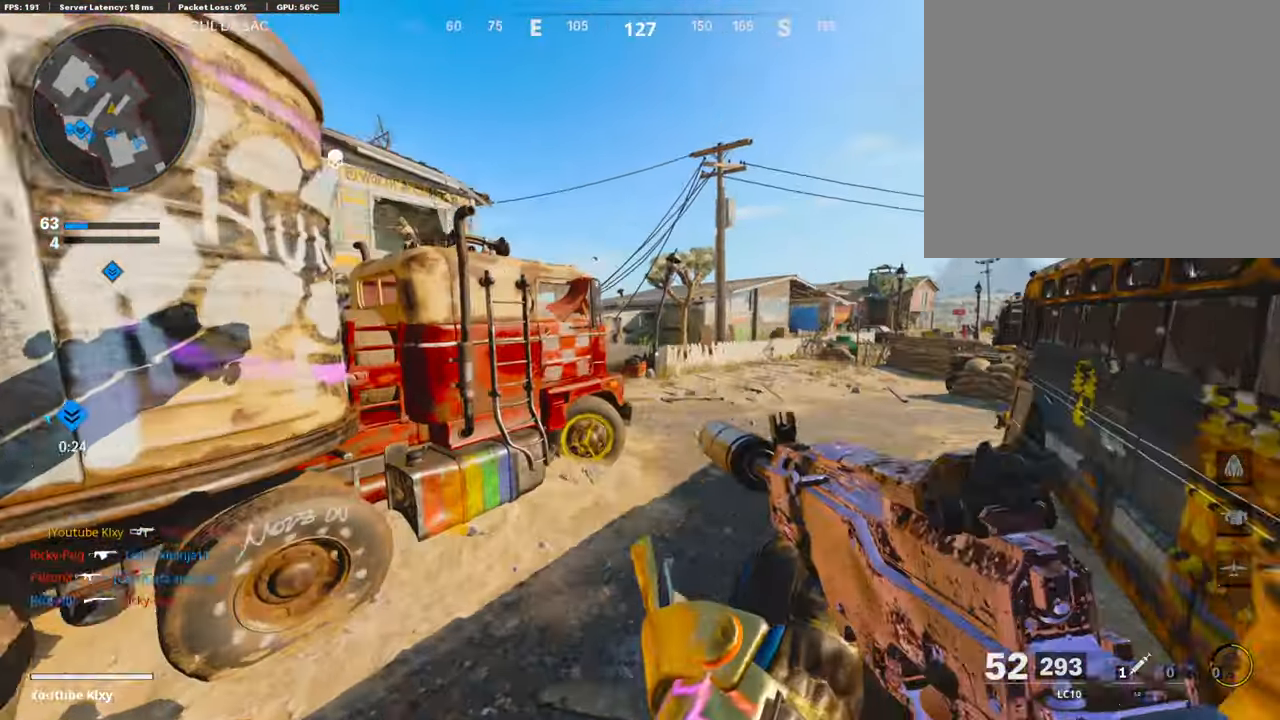
{"buttons": [], "left_stick": "up-right", "right_stick": "up-left", "events": [[100, "right_stick", "left"], [167, "R3", "down"], [368, "R3", "up"], [402, "right_stick", "up-left"]]}
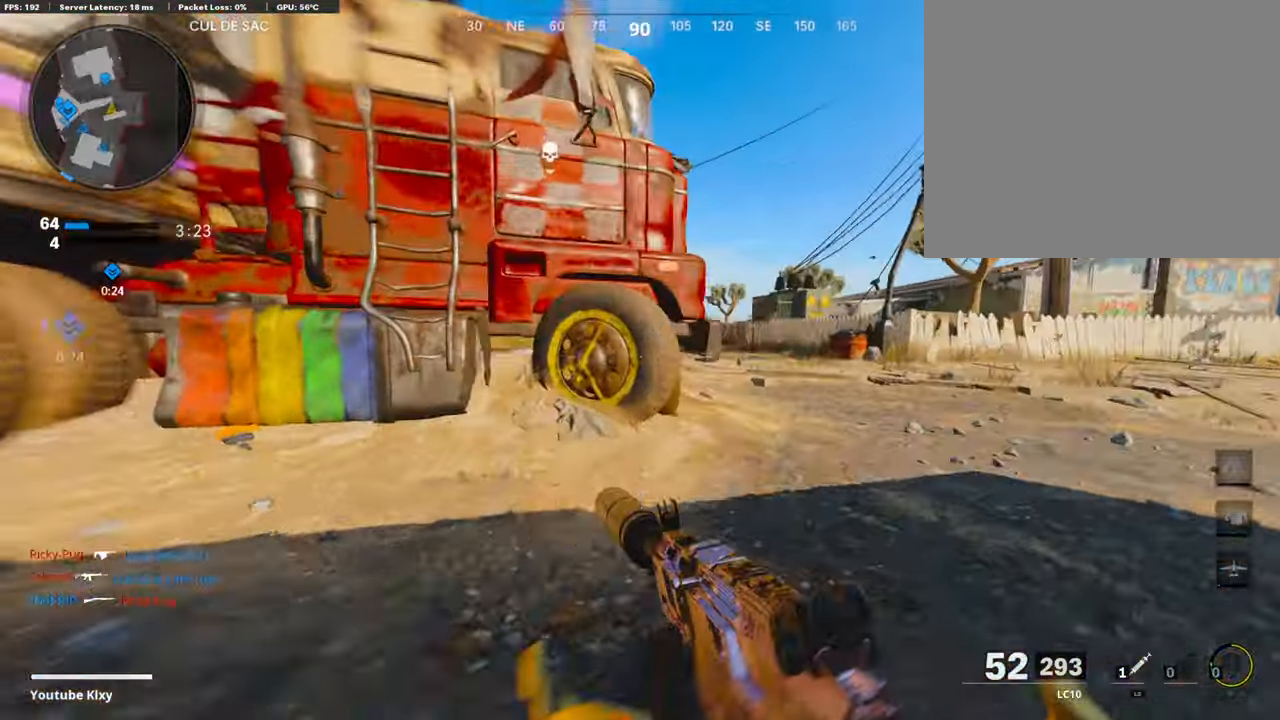
{"buttons": ["L1", "R1"], "left_stick": "left", "right_stick": "down", "events": [[101, "R3", "down"], [201, "L3", "down"], [218, "R3", "up"], [335, "right_stick", "up-right"], [352, "L1", "down"], [352, "L3", "up"], [402, "right_stick", "down-right"], [436, "left_stick", "center"], [452, "R1", "down"], [452, "right_stick", "down"], [486, "left_stick", "left"]]}
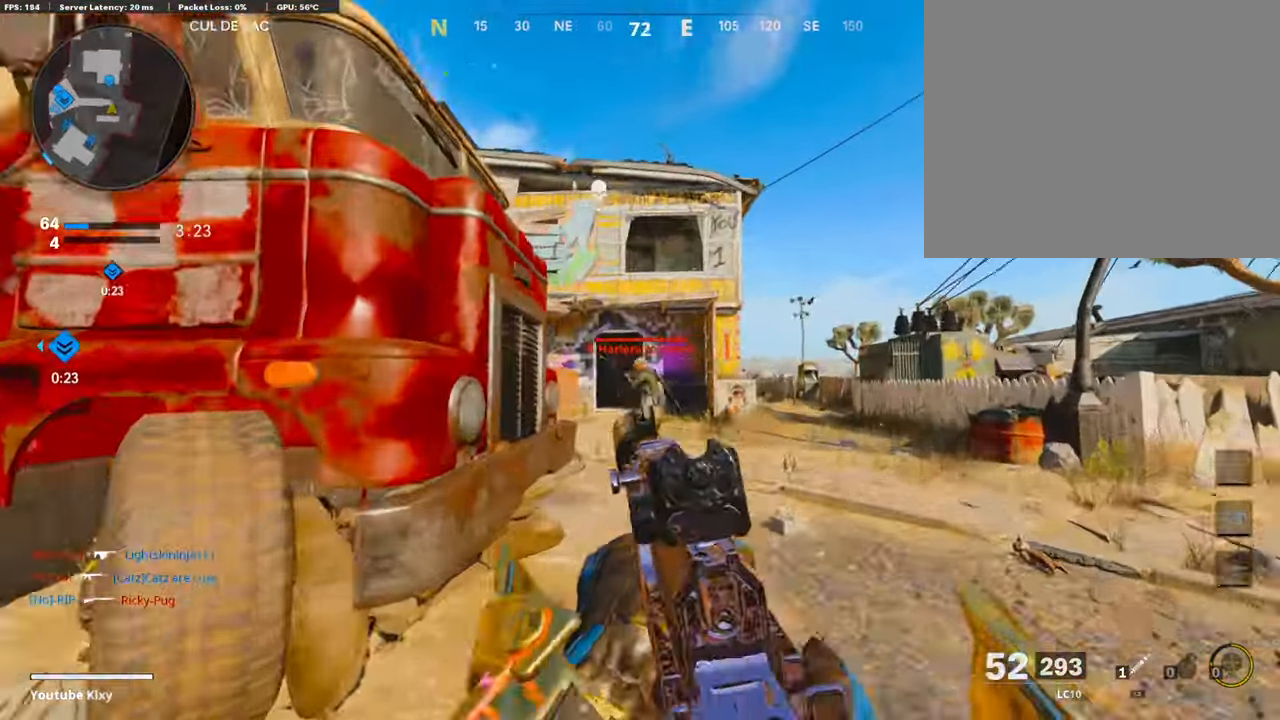
{"buttons": ["L3"], "left_stick": "up-right", "right_stick": "center", "events": [[33, "right_stick", "center"], [83, "right_stick", "down"], [133, "left_stick", "up"], [167, "right_stick", "down-left"], [217, "left_stick", "right"], [318, "right_stick", "center"], [368, "L1", "up"], [368, "left_stick", "up-right"], [435, "R1", "up"], [435, "right_stick", "down-left"], [452, "L3", "down"], [502, "right_stick", "center"]]}
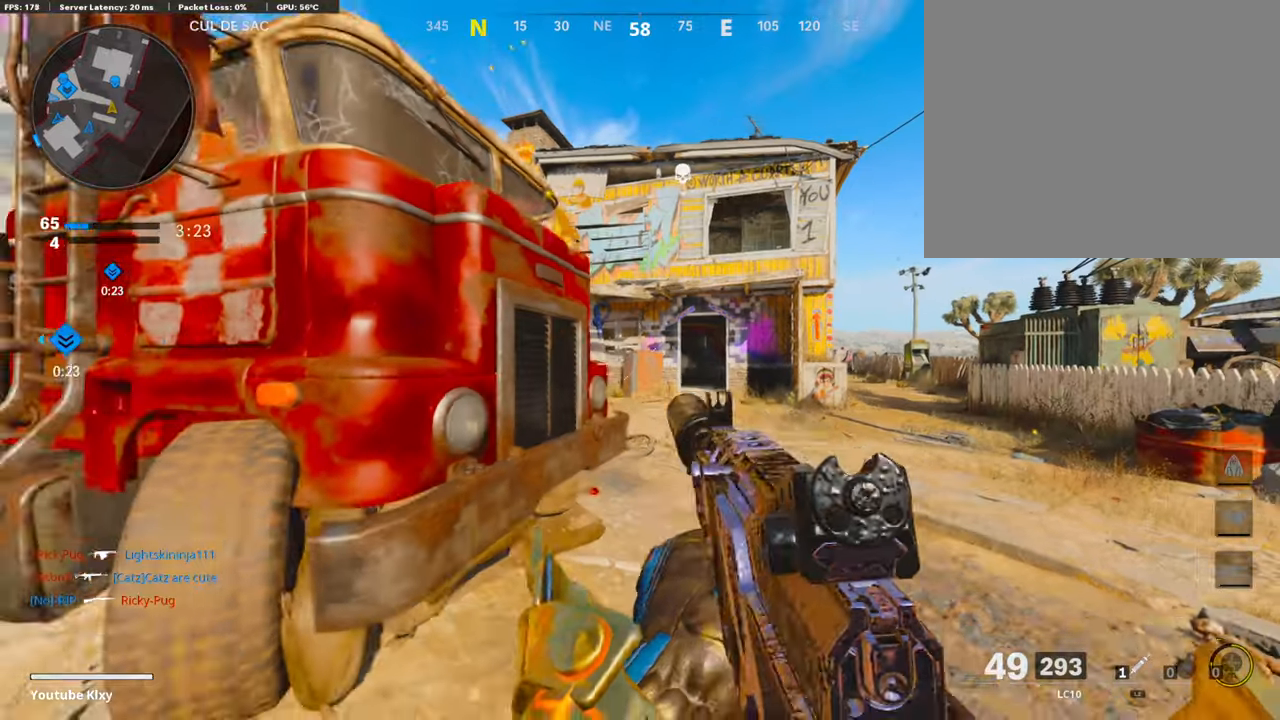
{"buttons": ["L1"], "left_stick": "up-right", "right_stick": "left", "events": [[151, "right_stick", "left"], [302, "R3", "down"], [402, "L3", "up"], [402, "R3", "up"], [452, "L1", "down"]]}
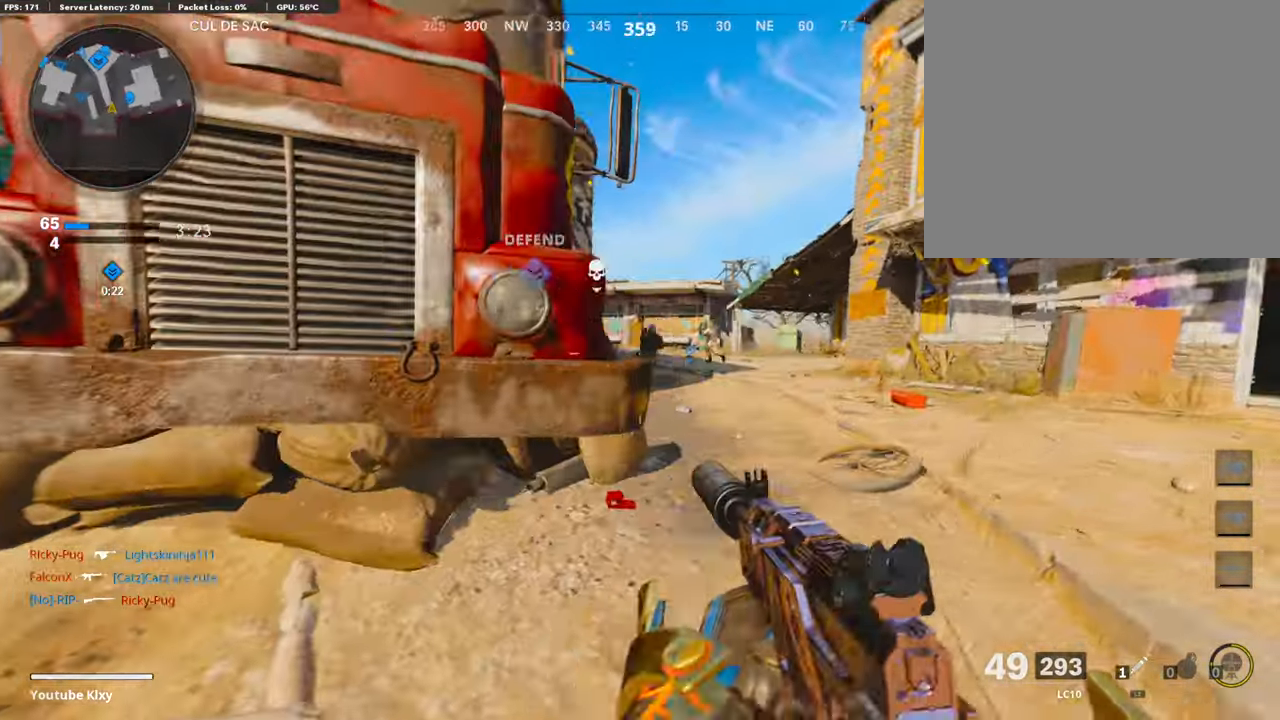
{"buttons": ["L1", "R1"], "left_stick": "up-right", "right_stick": "down-right", "events": [[16, "right_stick", "up-left"], [134, "R1", "down"], [150, "right_stick", "center"], [251, "right_stick", "down"], [351, "left_stick", "up-left"], [418, "right_stick", "center"], [502, "left_stick", "up-right"], [502, "right_stick", "down-right"]]}
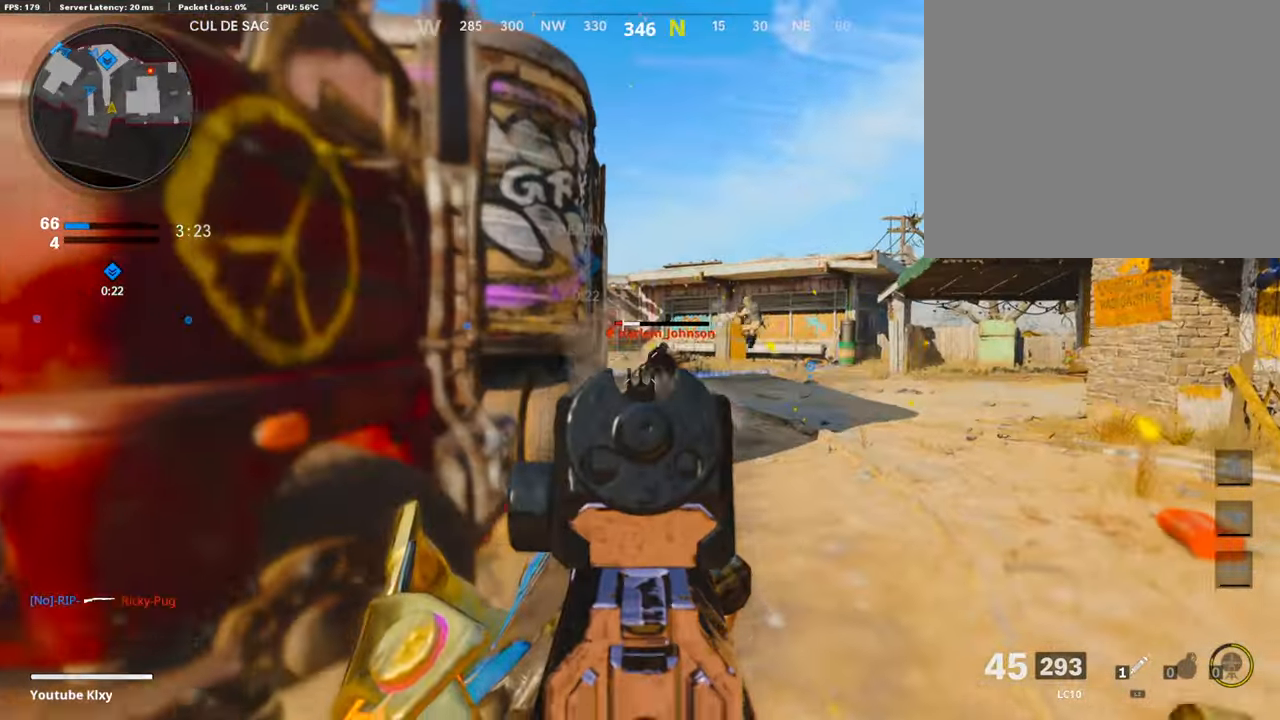
{"buttons": ["L1", "R1"], "left_stick": "up-left", "right_stick": "center", "events": [[167, "right_stick", "up-right"], [301, "right_stick", "down"], [419, "left_stick", "up-left"], [452, "right_stick", "center"]]}
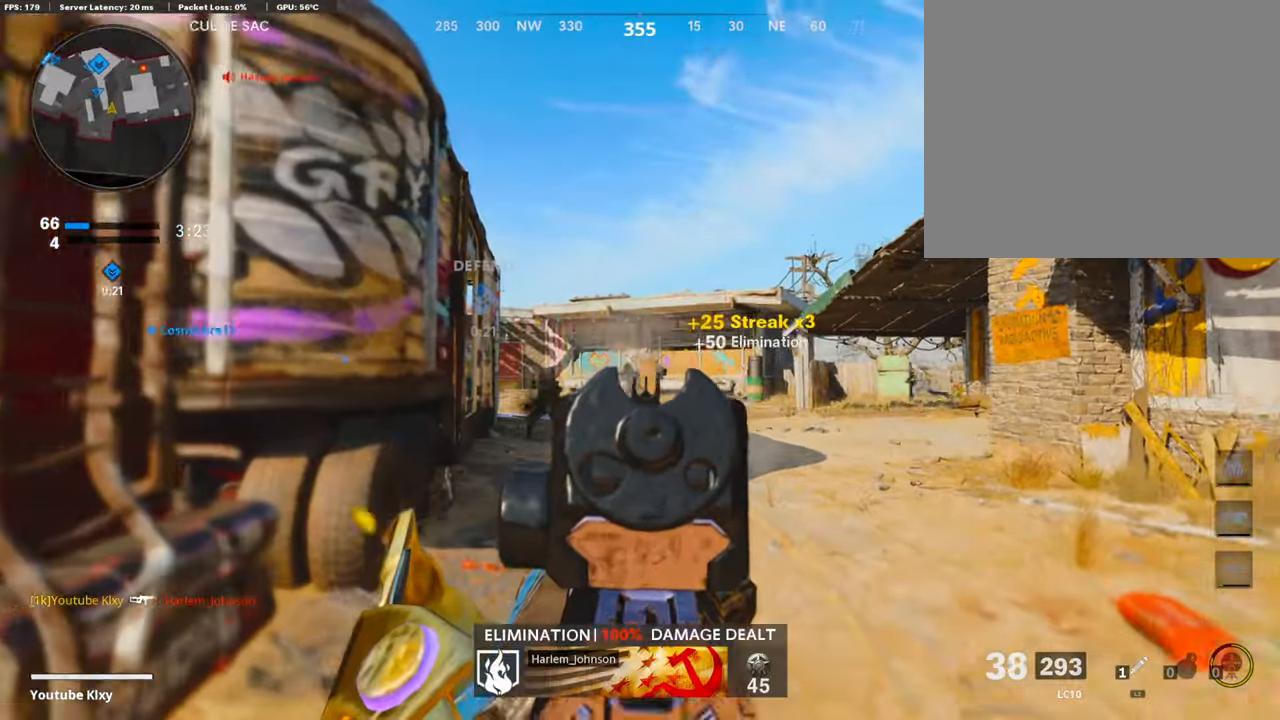
{"buttons": ["L1", "R1"], "left_stick": "right", "right_stick": "center", "events": [[33, "left_stick", "left"], [67, "right_stick", "down"], [234, "left_stick", "up-right"], [234, "right_stick", "center"], [301, "right_stick", "down-right"], [368, "left_stick", "right"], [485, "right_stick", "center"]]}
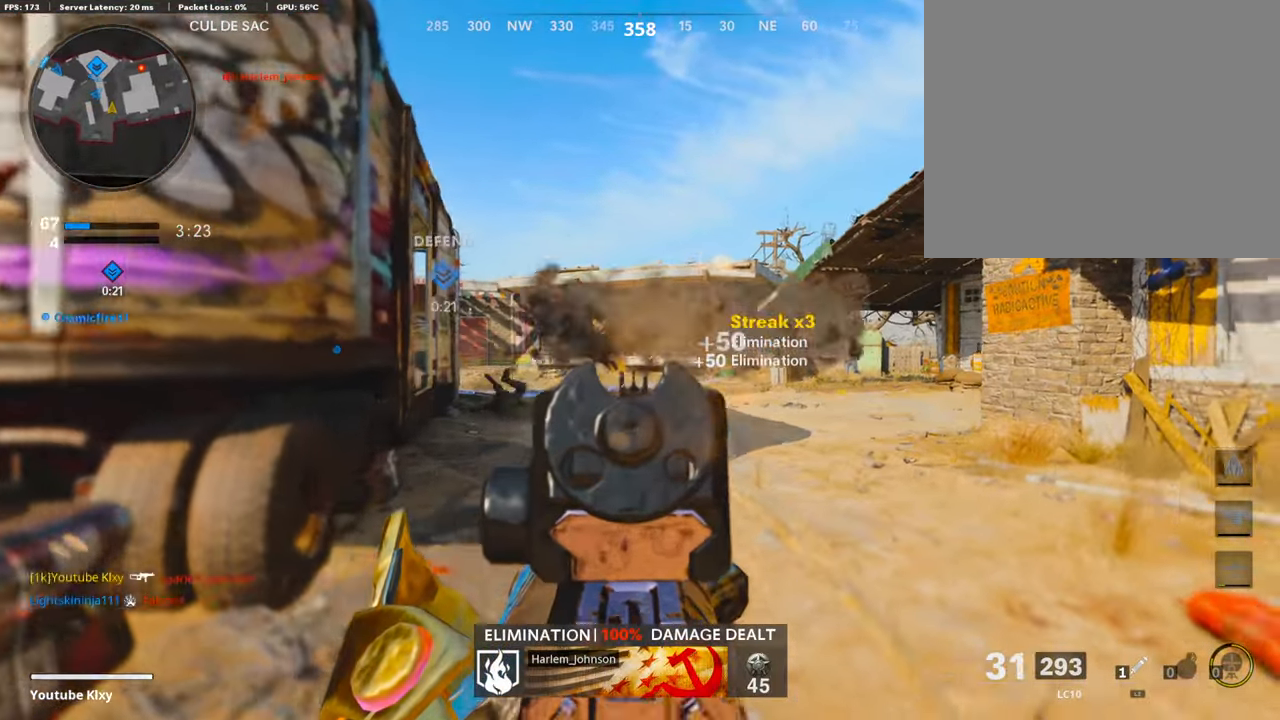
{"buttons": ["L3"], "left_stick": "up", "right_stick": "center", "events": [[17, "left_stick", "up-right"], [167, "L1", "up"], [184, "right_stick", "down-right"], [201, "R1", "up"], [285, "L3", "down"], [301, "right_stick", "right"], [402, "SQUARE", "down"], [435, "left_stick", "up"], [452, "right_stick", "center"], [486, "SQUARE", "up"]]}
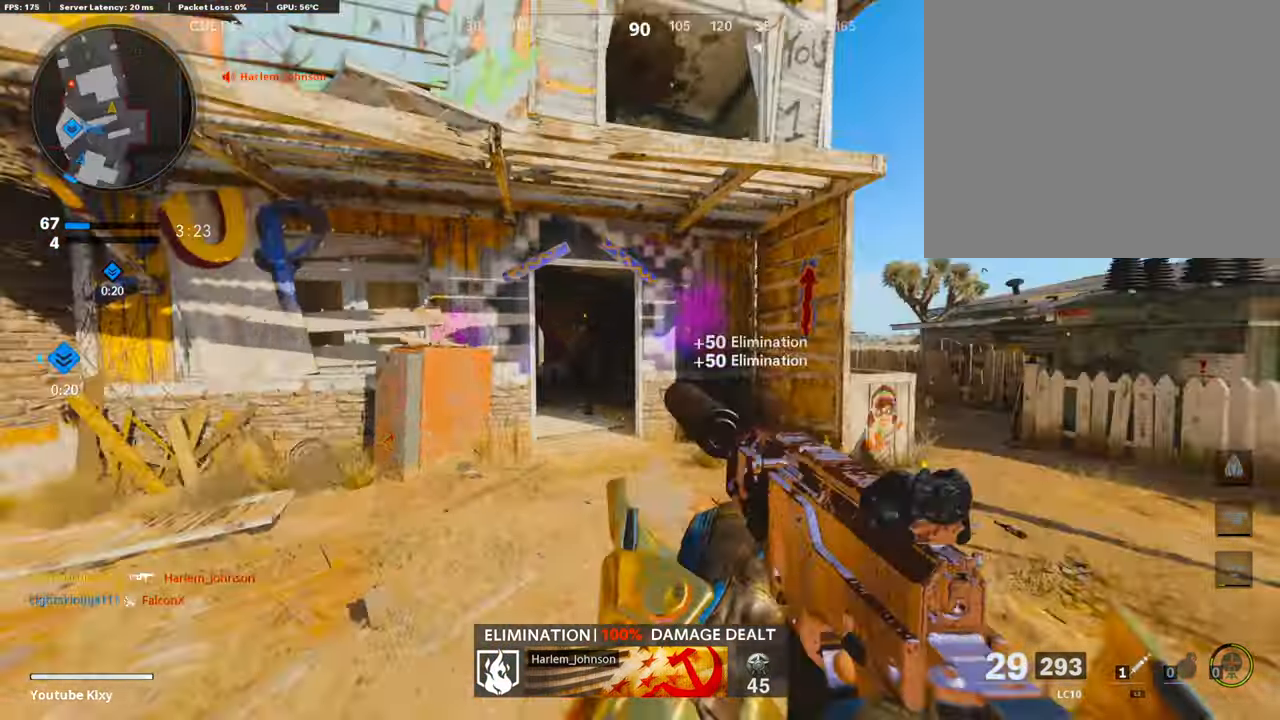
{"buttons": ["L3"], "left_stick": "up-left", "right_stick": "center", "events": [[84, "L3", "up"], [118, "right_stick", "left"], [218, "L3", "down"], [335, "L3", "up"], [369, "right_stick", "center"], [486, "left_stick", "up-left"], [503, "L3", "down"]]}
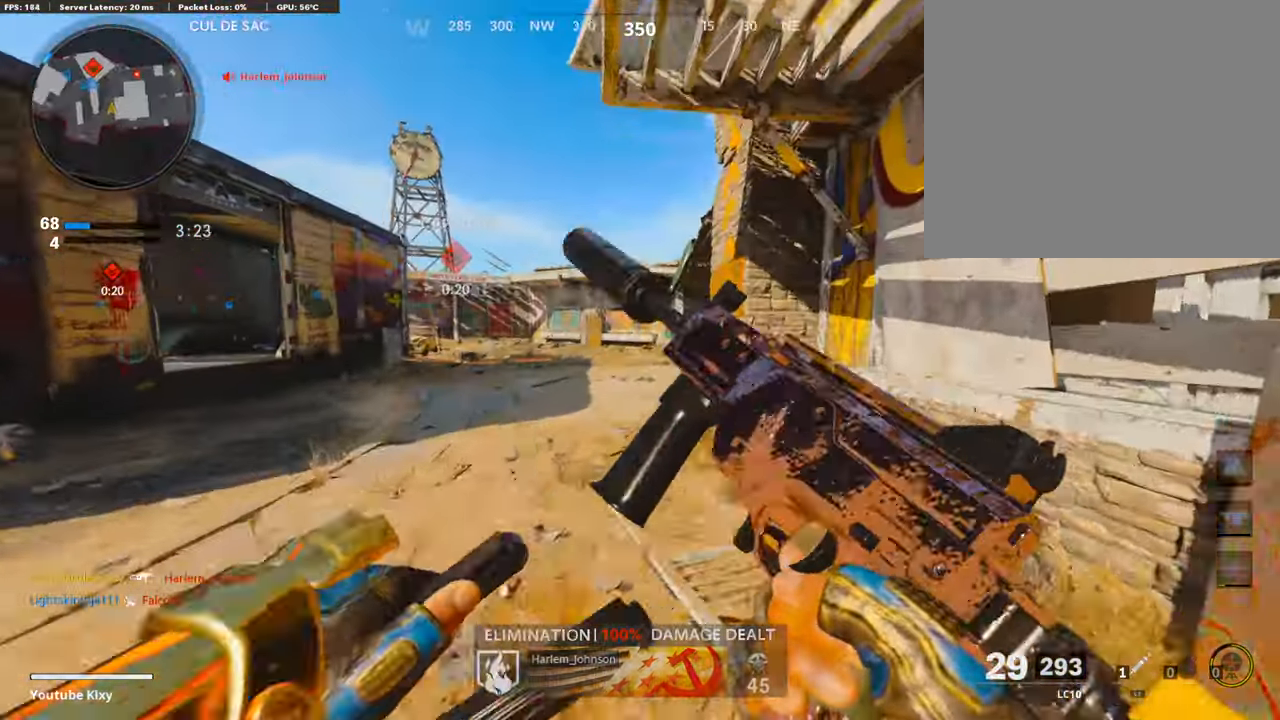
{"buttons": ["L1", "R3"], "left_stick": "up-left", "right_stick": "left", "events": [[50, "right_stick", "left"], [117, "right_stick", "center"], [184, "right_stick", "up-right"], [251, "R3", "down"], [335, "R3", "up"], [335, "right_stick", "left"], [418, "R3", "down"], [452, "L1", "down"], [469, "L3", "up"]]}